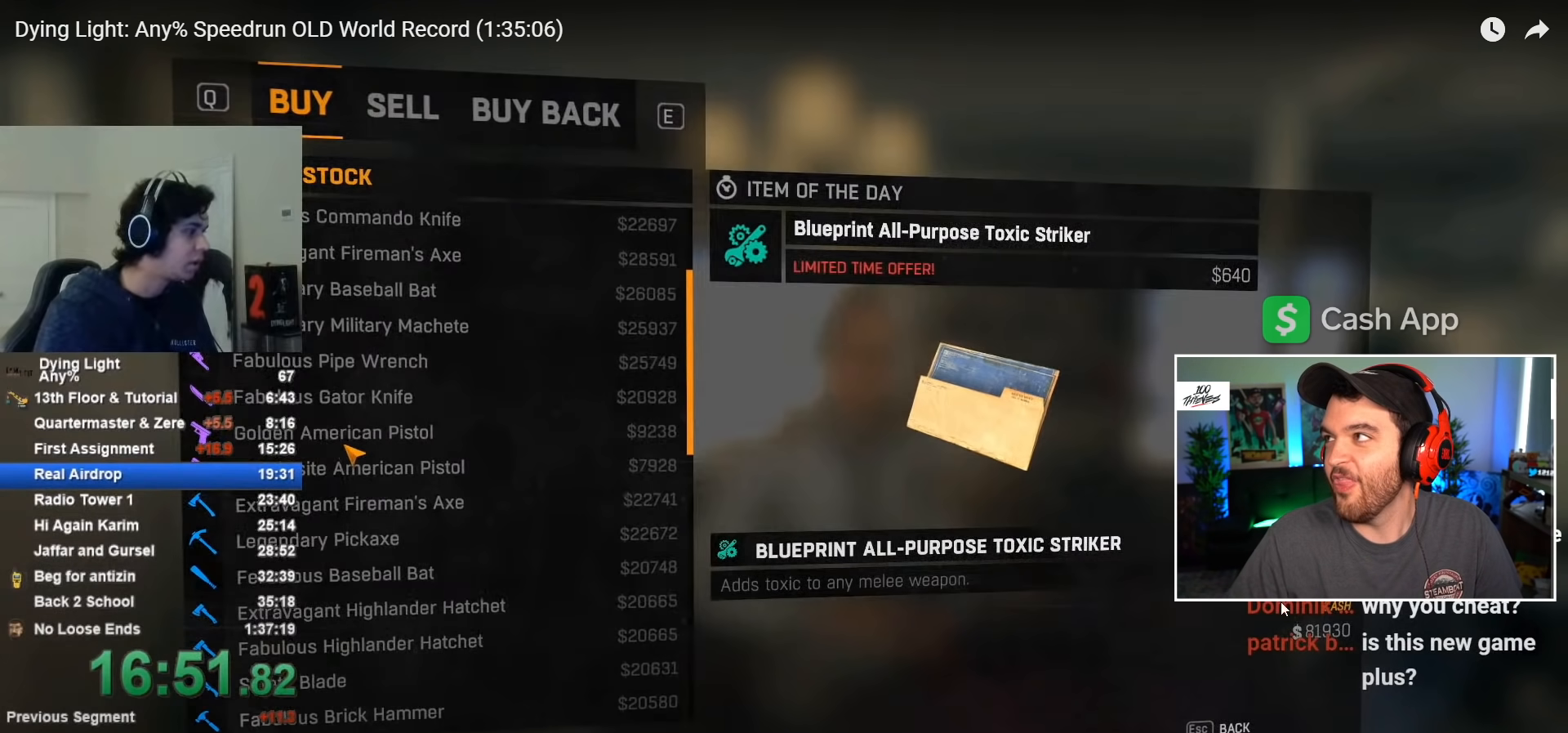
Gameplay with keyboard and mouse; each line is a JSON object with the keys and mouse buttons held at the frame after it. "events" lists presses ("down") and releases ("up") of "1", "2", "3", "4", "5", "a", "alt", "c", "caps_lock", "ctrl", "d", "e", "f", "g", "q", "r", "s", "shift", "space", "t", "tab", "v", "w", "x", "z", "mouse_left", "mouse_wheel" and "mouse_right" between this image and that frame as [ms after this image, input, new state], when the widget could be followed in between. "mouse_left", "mouse_wheel", "mouse_right" = the "left", "wheel", "right" buttons of the "mouse" list. No other keys are recorded. "wheel" means that the mouse wheel is clicked or scrolled. Not read: mouse_move.
{"keys": [], "mouse": [], "events": []}
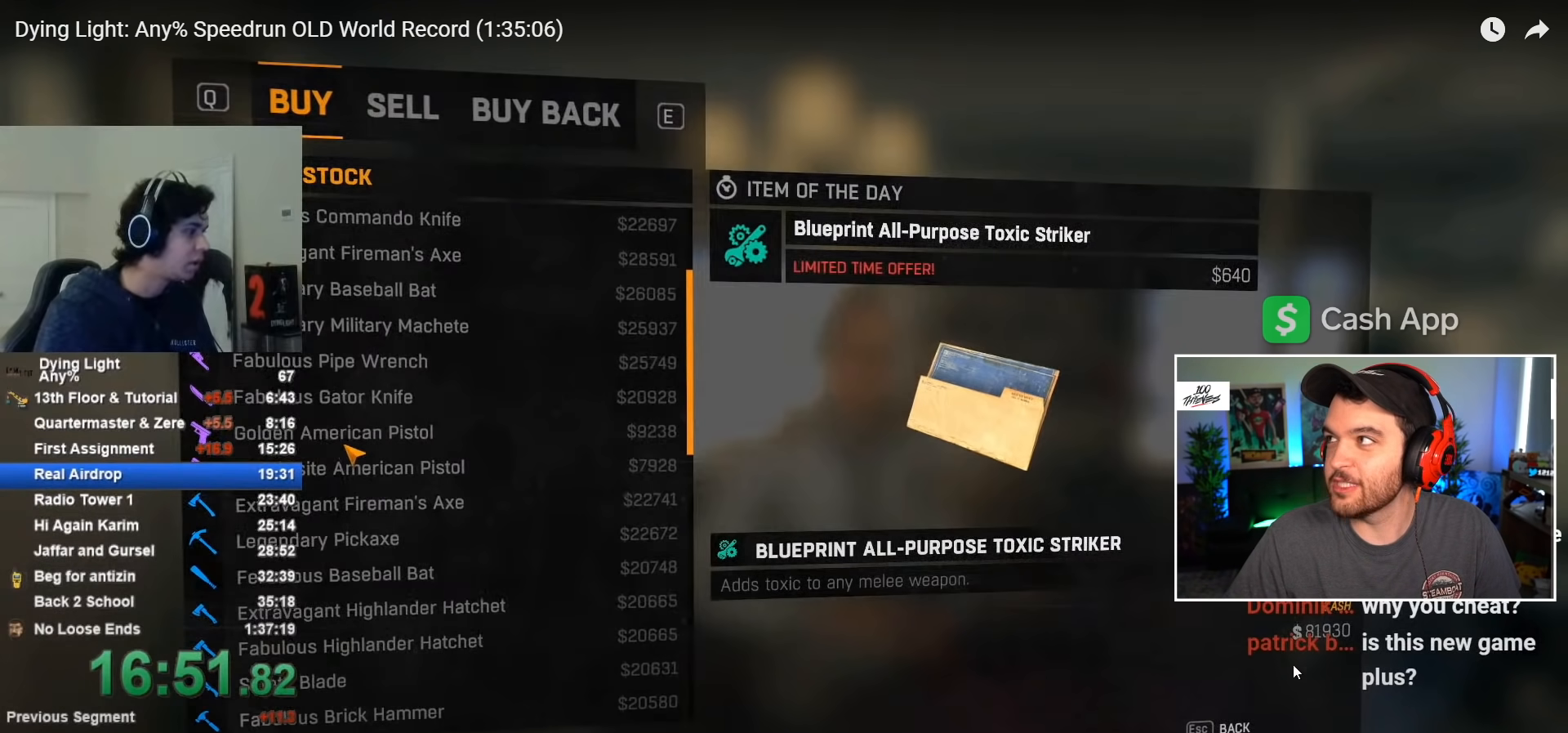
{"keys": [], "mouse": ["wheel"], "events": [[467, "mouse_wheel", "down"]]}
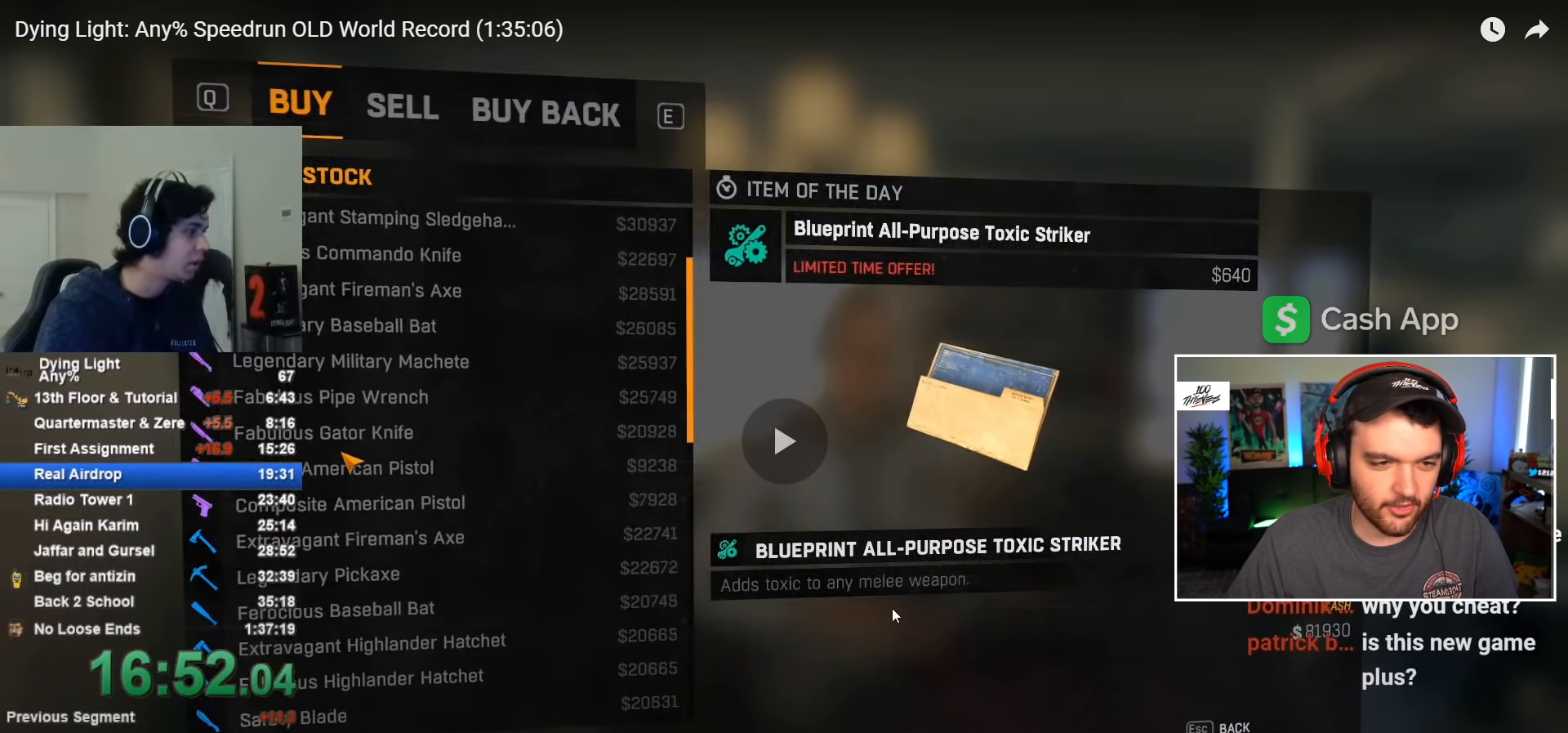
{"keys": [], "mouse": ["wheel"], "events": [[100, "mouse_wheel", "up"], [317, "mouse_wheel", "down"], [417, "mouse_wheel", "up"], [500, "mouse_wheel", "down"]]}
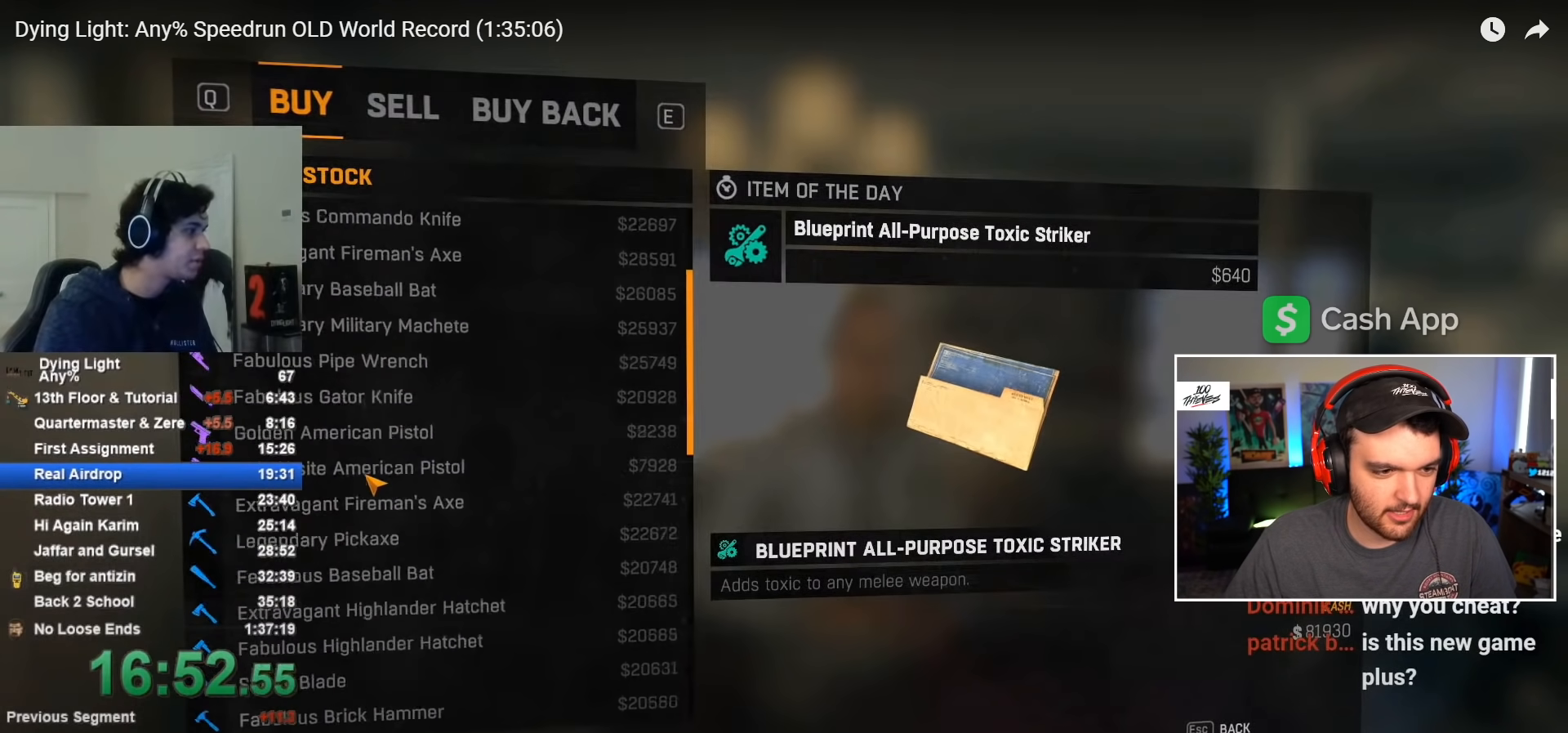
{"keys": [], "mouse": [], "events": [[150, "mouse_wheel", "up"], [383, "mouse_wheel", "down"], [483, "mouse_wheel", "up"]]}
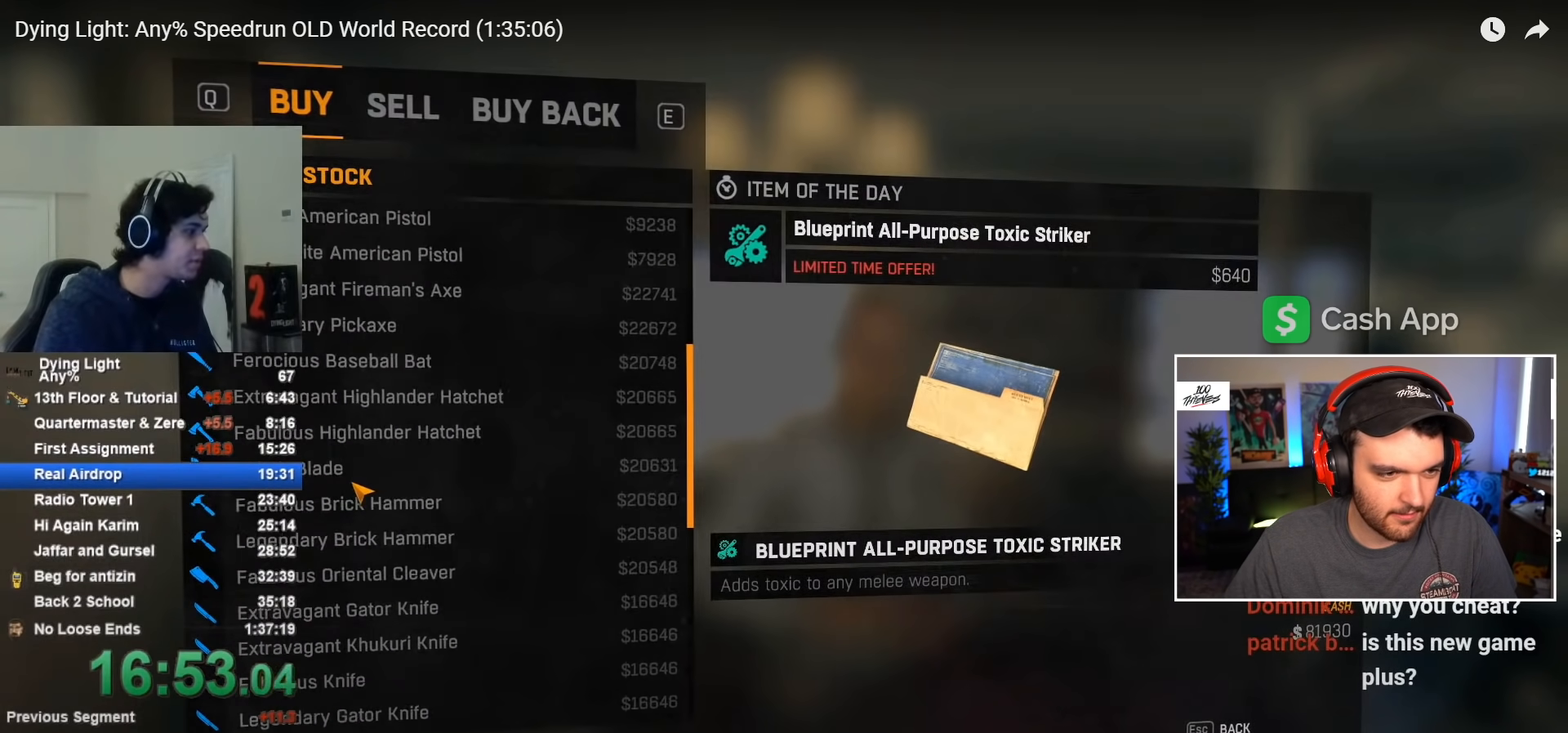
{"keys": [], "mouse": [], "events": [[67, "mouse_wheel", "down"], [167, "mouse_wheel", "up"], [317, "mouse_wheel", "down"], [350, "mouse_wheel", "up"]]}
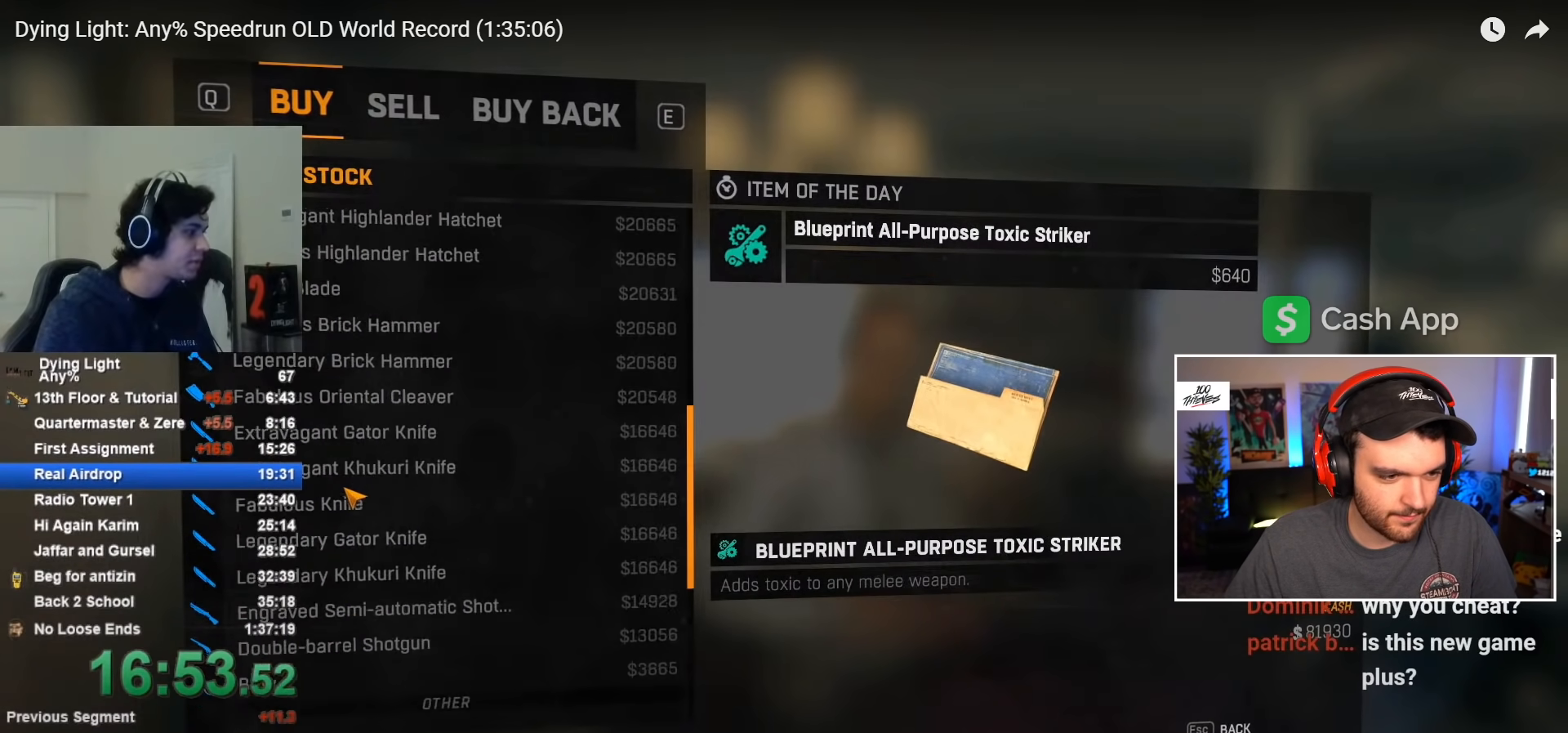
{"keys": [], "mouse": [], "events": [[50, "mouse_wheel", "down"], [133, "mouse_wheel", "up"]]}
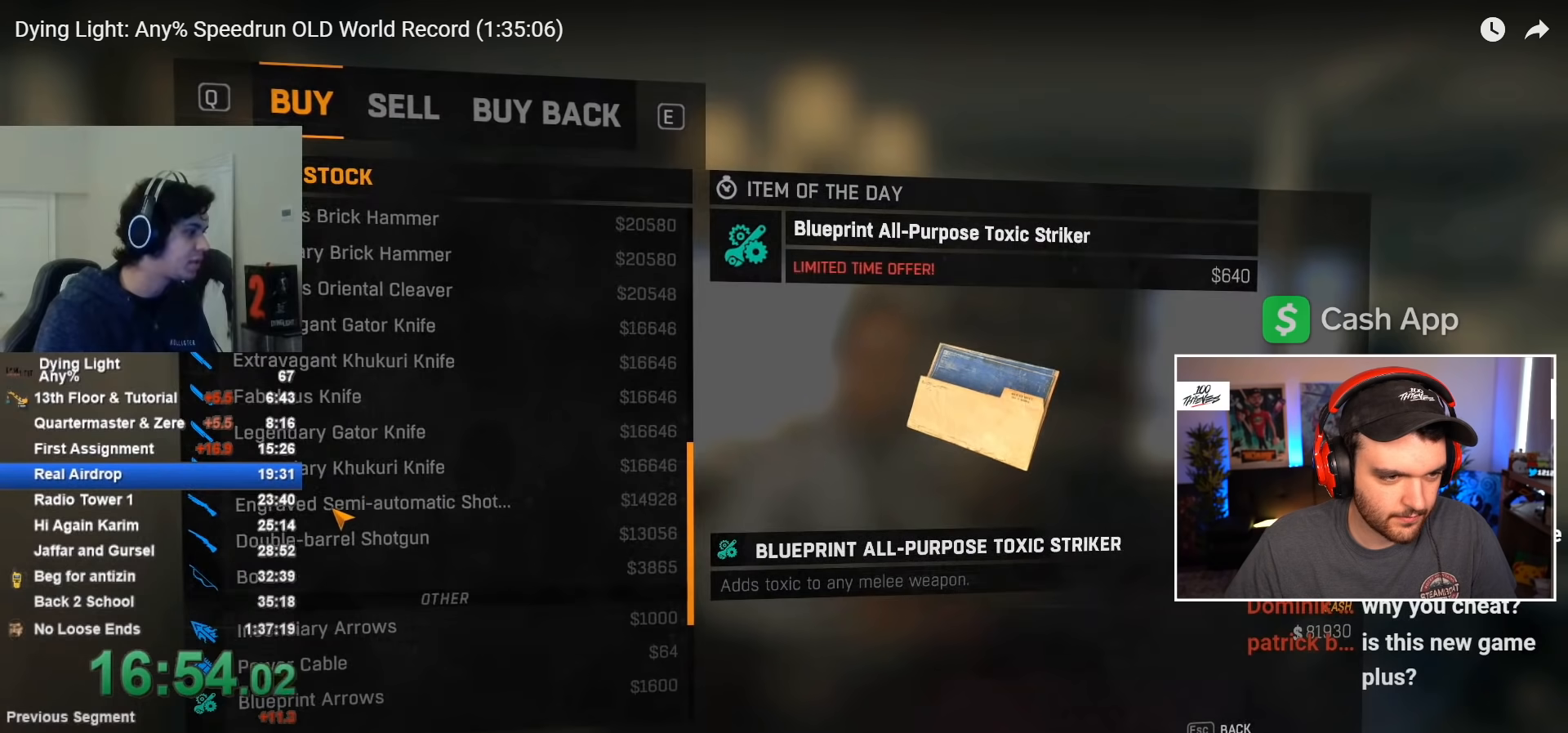
{"keys": [], "mouse": ["left"], "events": [[500, "mouse_left", "down"]]}
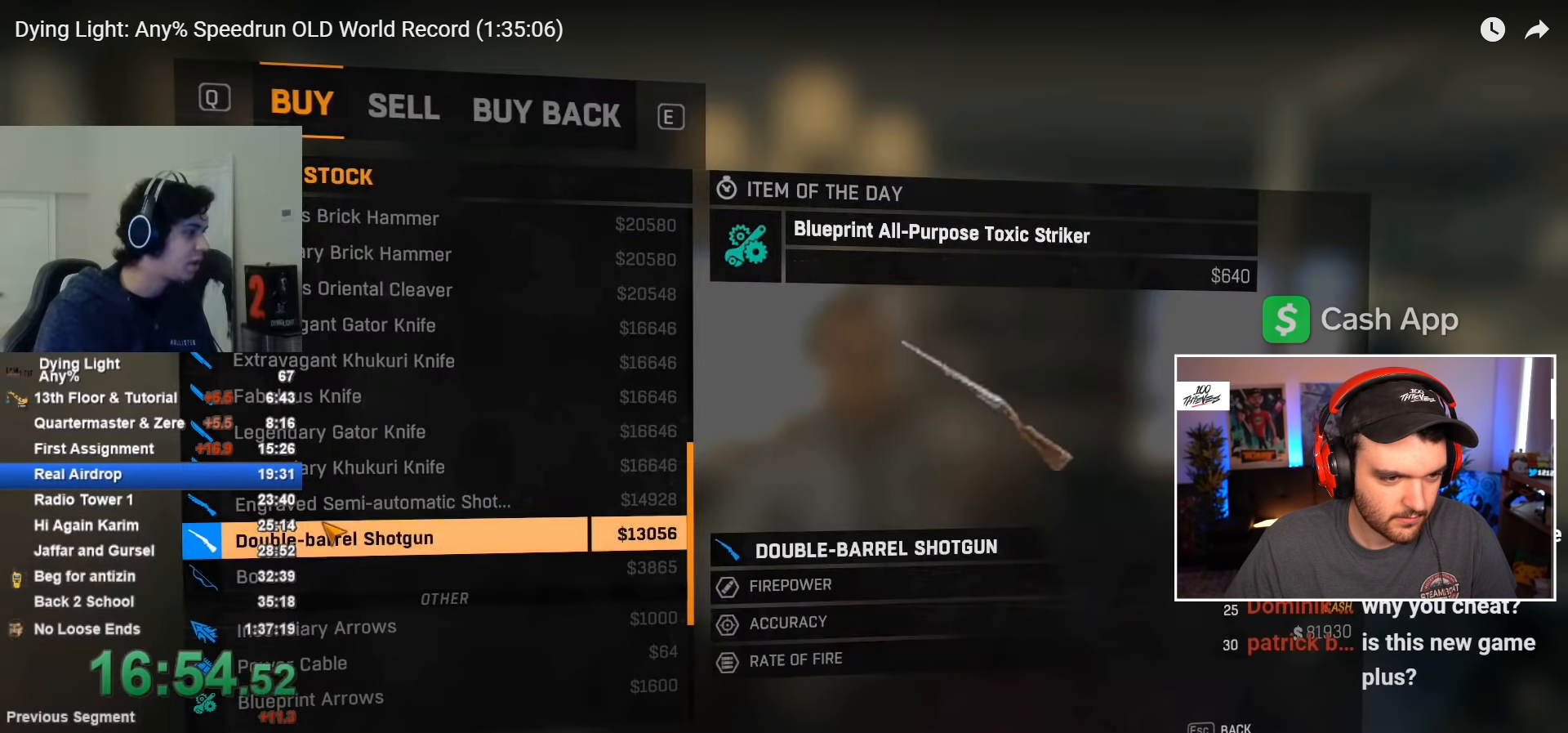
{"keys": [], "mouse": [], "events": [[50, "mouse_left", "up"], [83, "mouse_left", "down"], [183, "mouse_left", "up"]]}
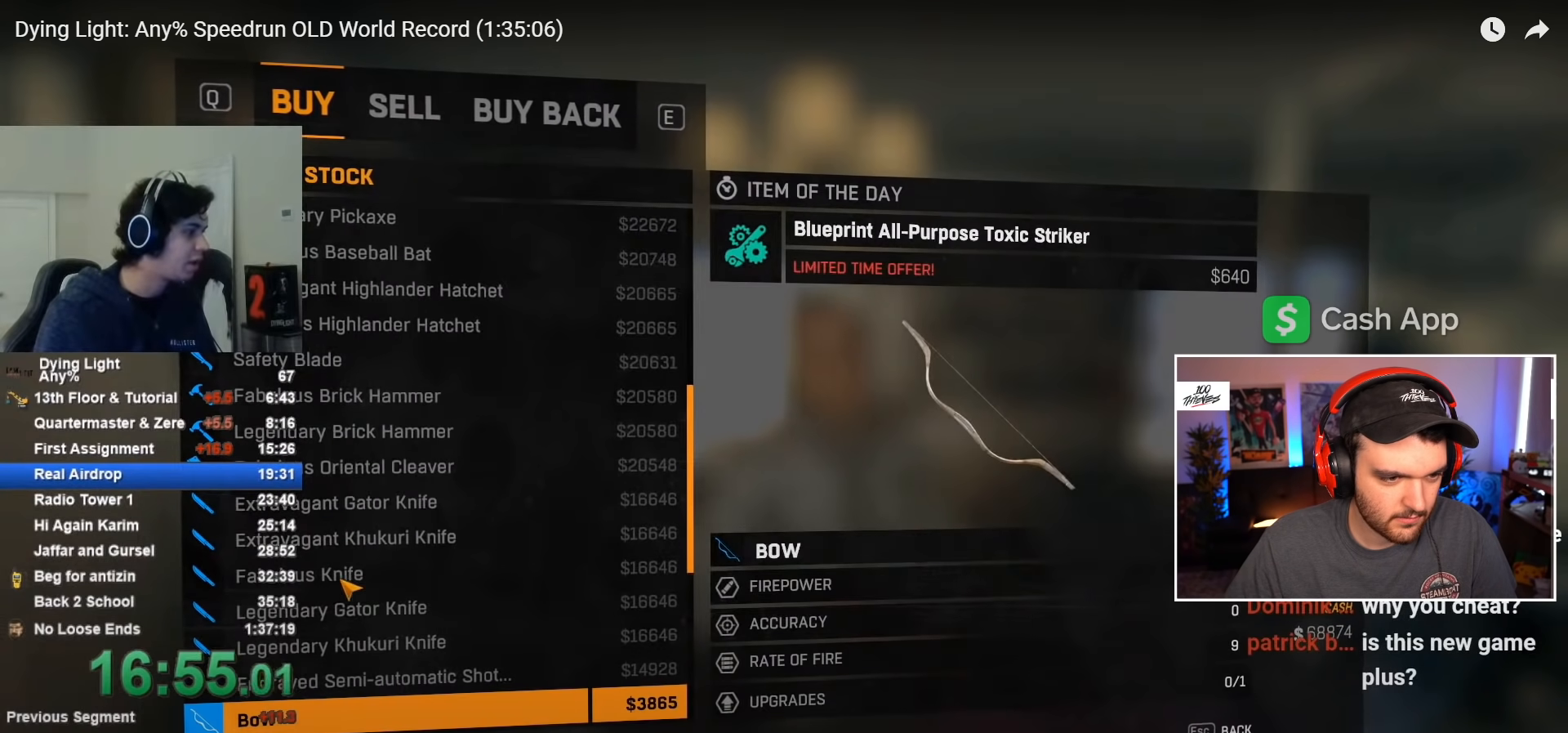
{"keys": [], "mouse": [], "events": []}
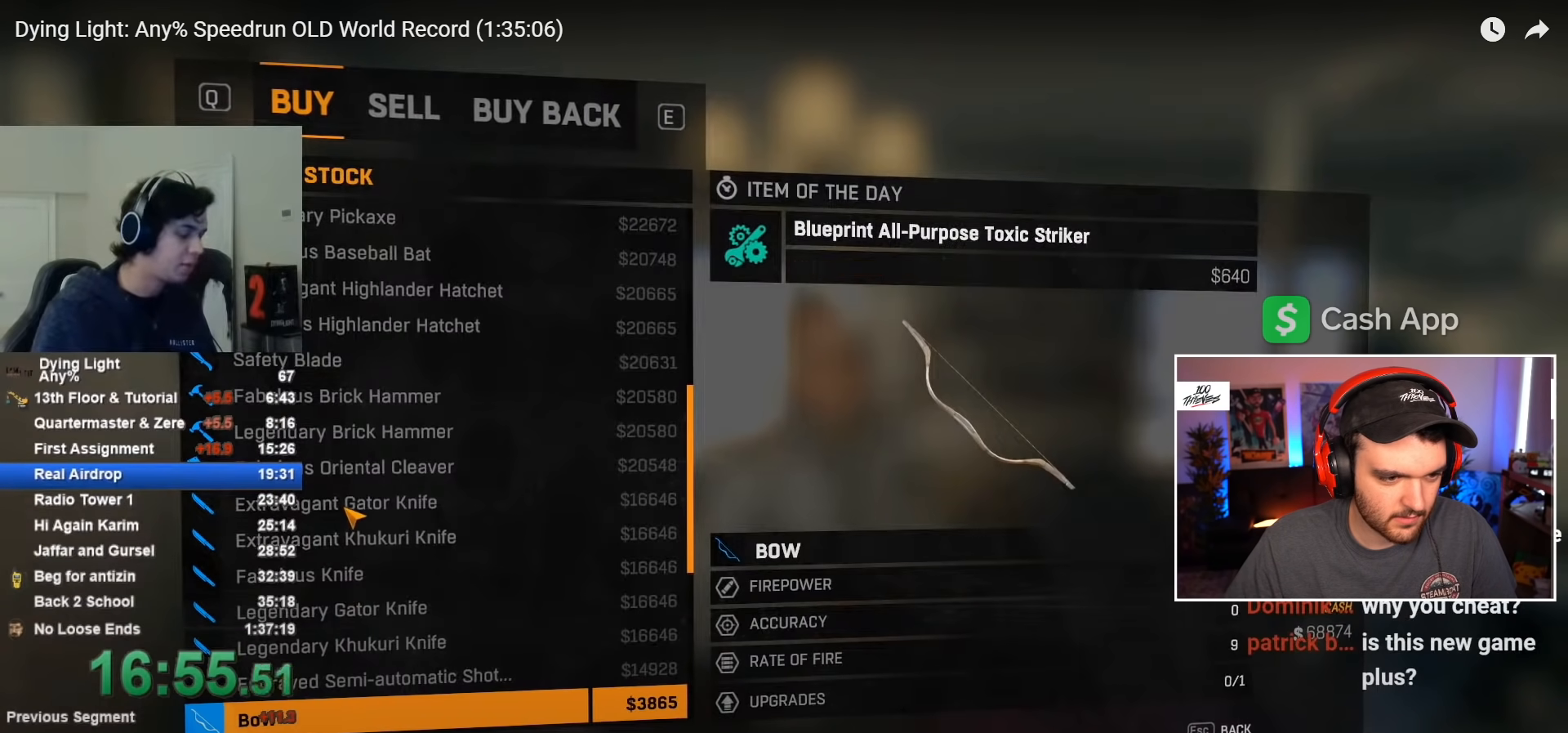
{"keys": [], "mouse": [], "events": []}
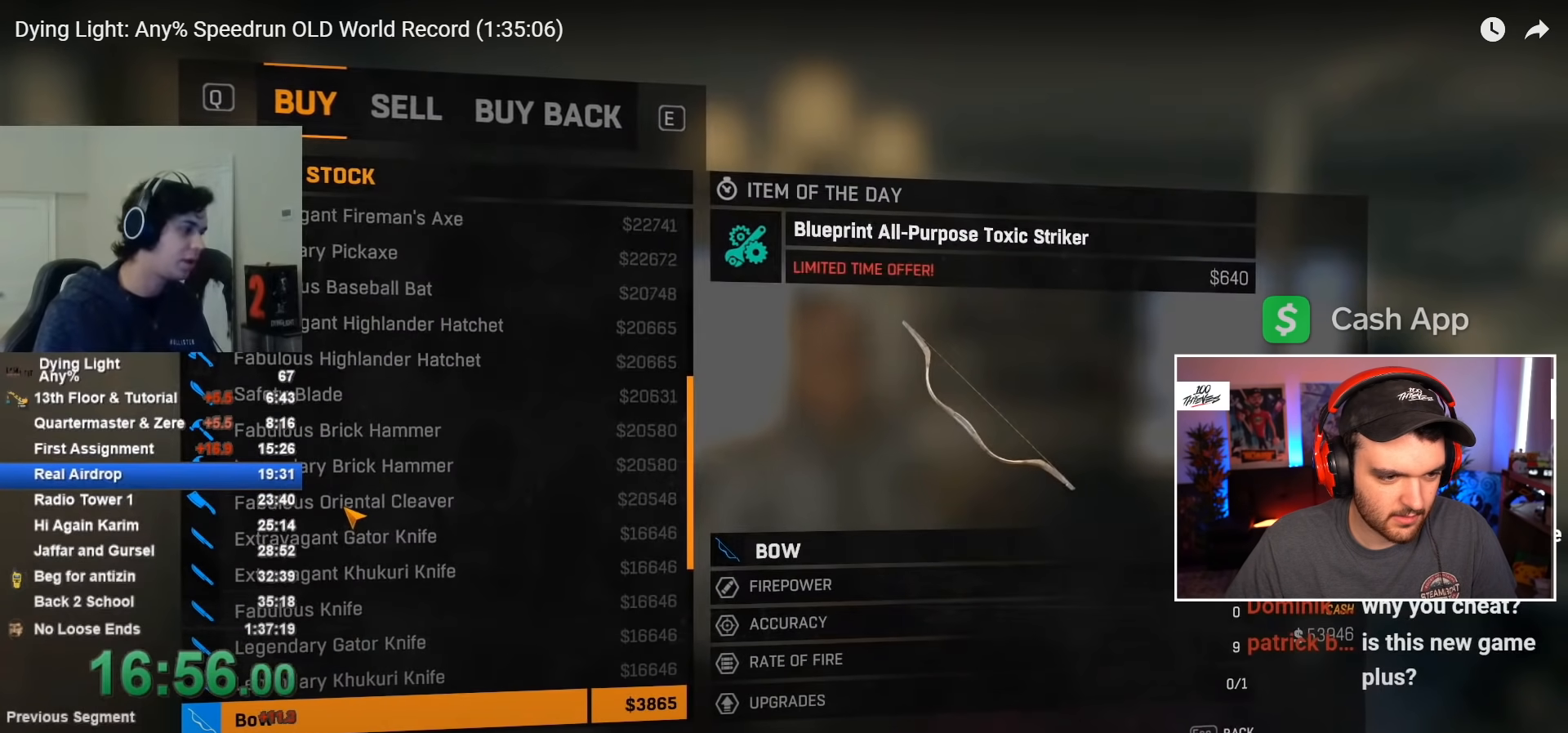
{"keys": [], "mouse": [], "events": [[367, "mouse_wheel", "down"], [467, "mouse_wheel", "up"]]}
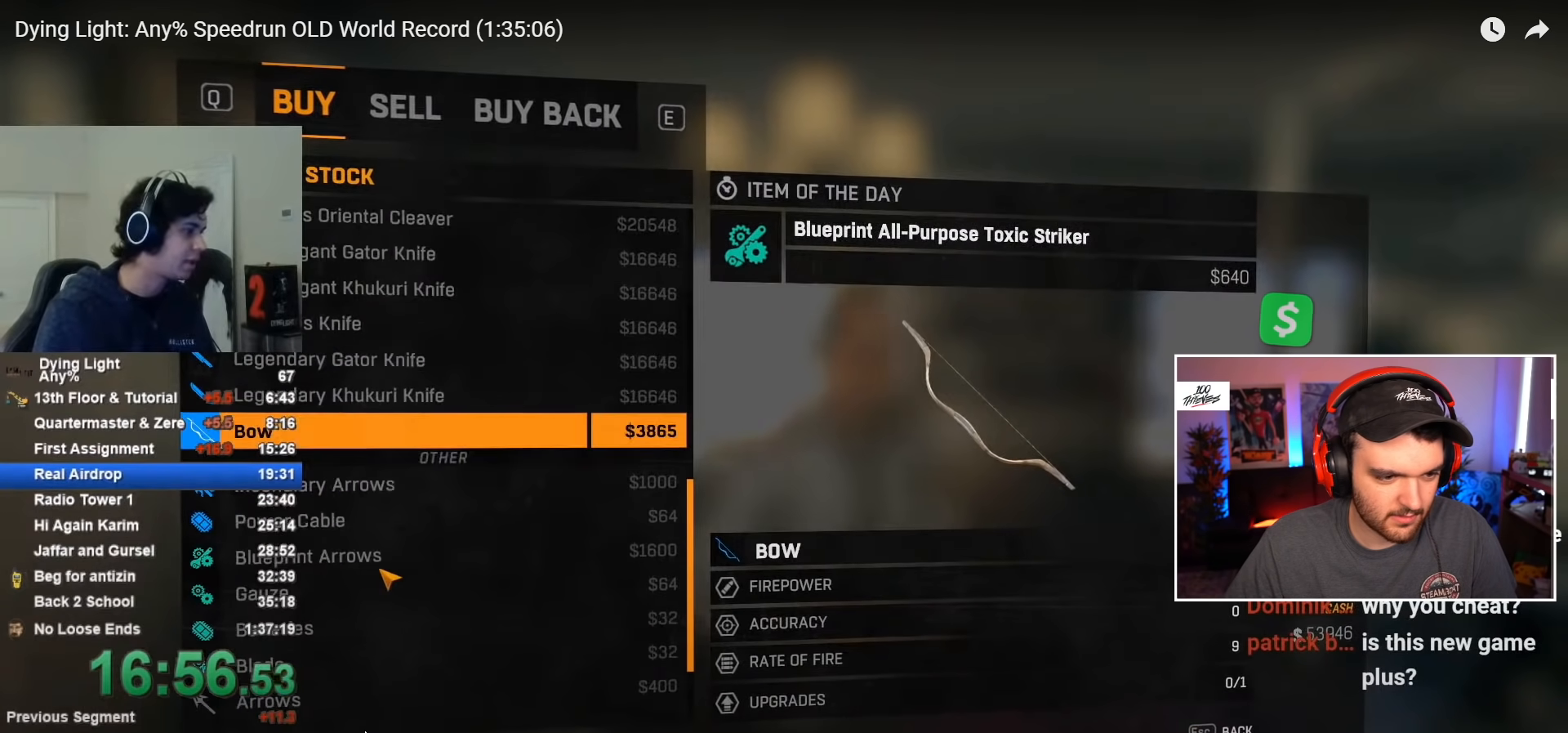
{"keys": [], "mouse": [], "events": [[100, "mouse_wheel", "down"], [200, "mouse_wheel", "up"]]}
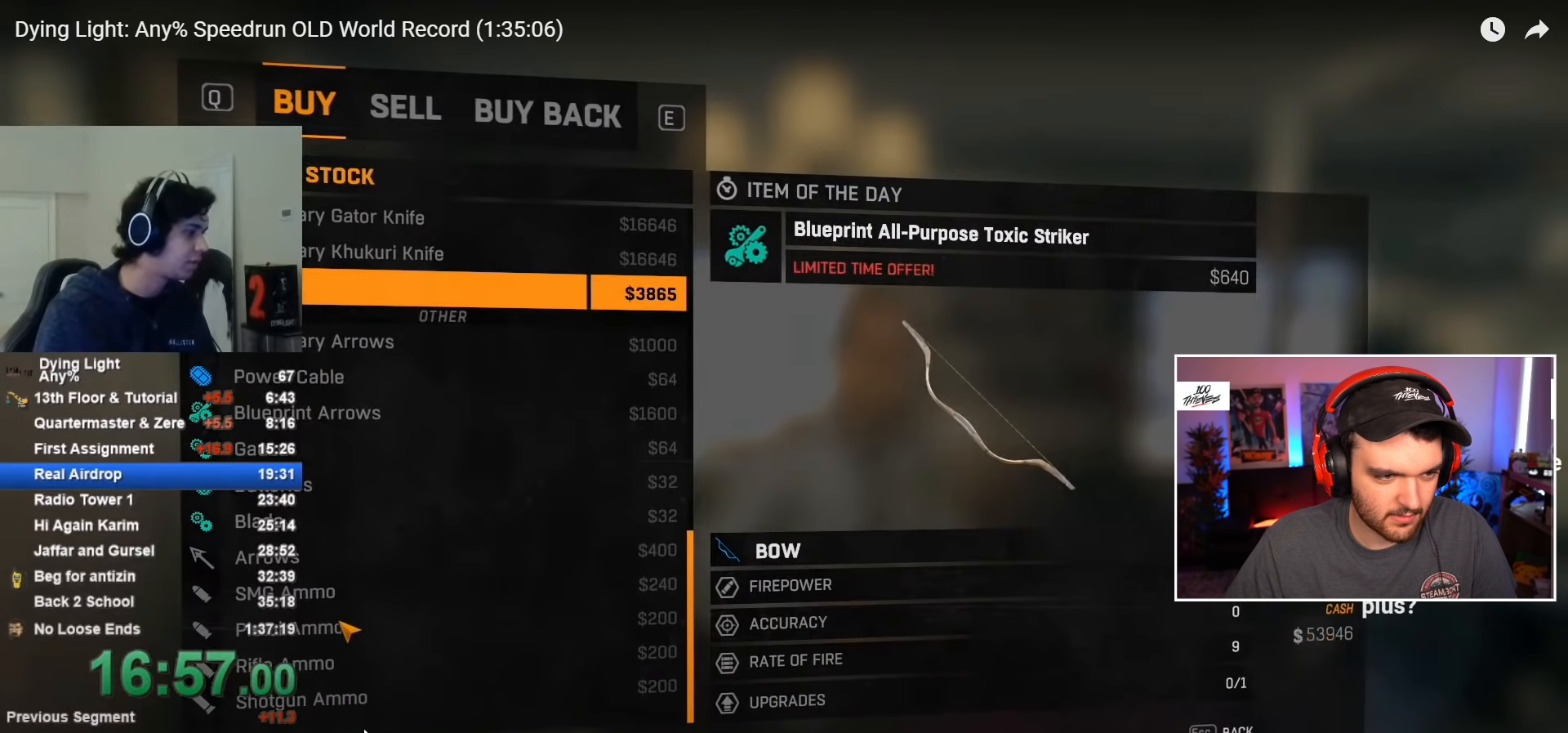
{"keys": [], "mouse": [], "events": [[350, "mouse_left", "down"], [450, "mouse_left", "up"]]}
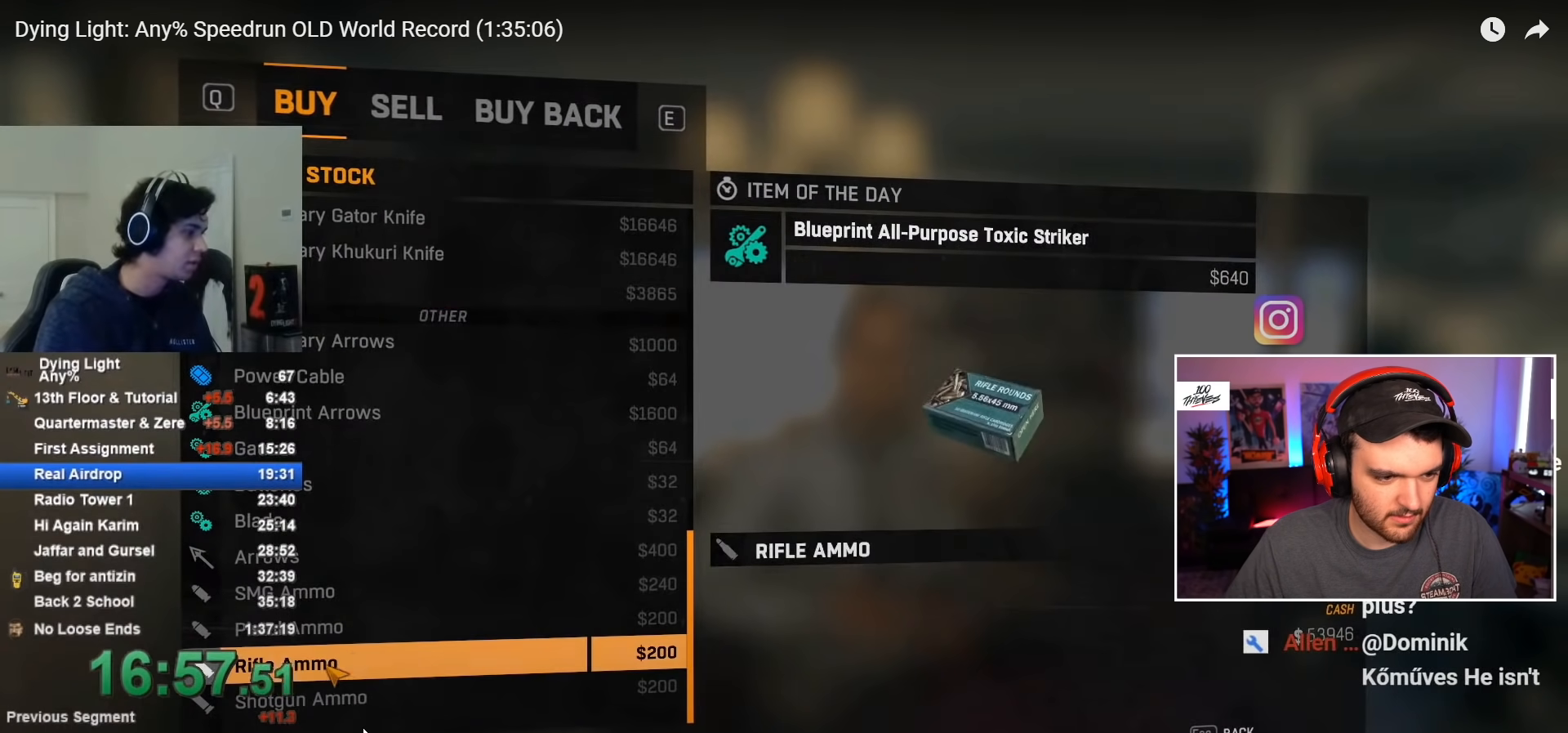
{"keys": [], "mouse": [], "events": []}
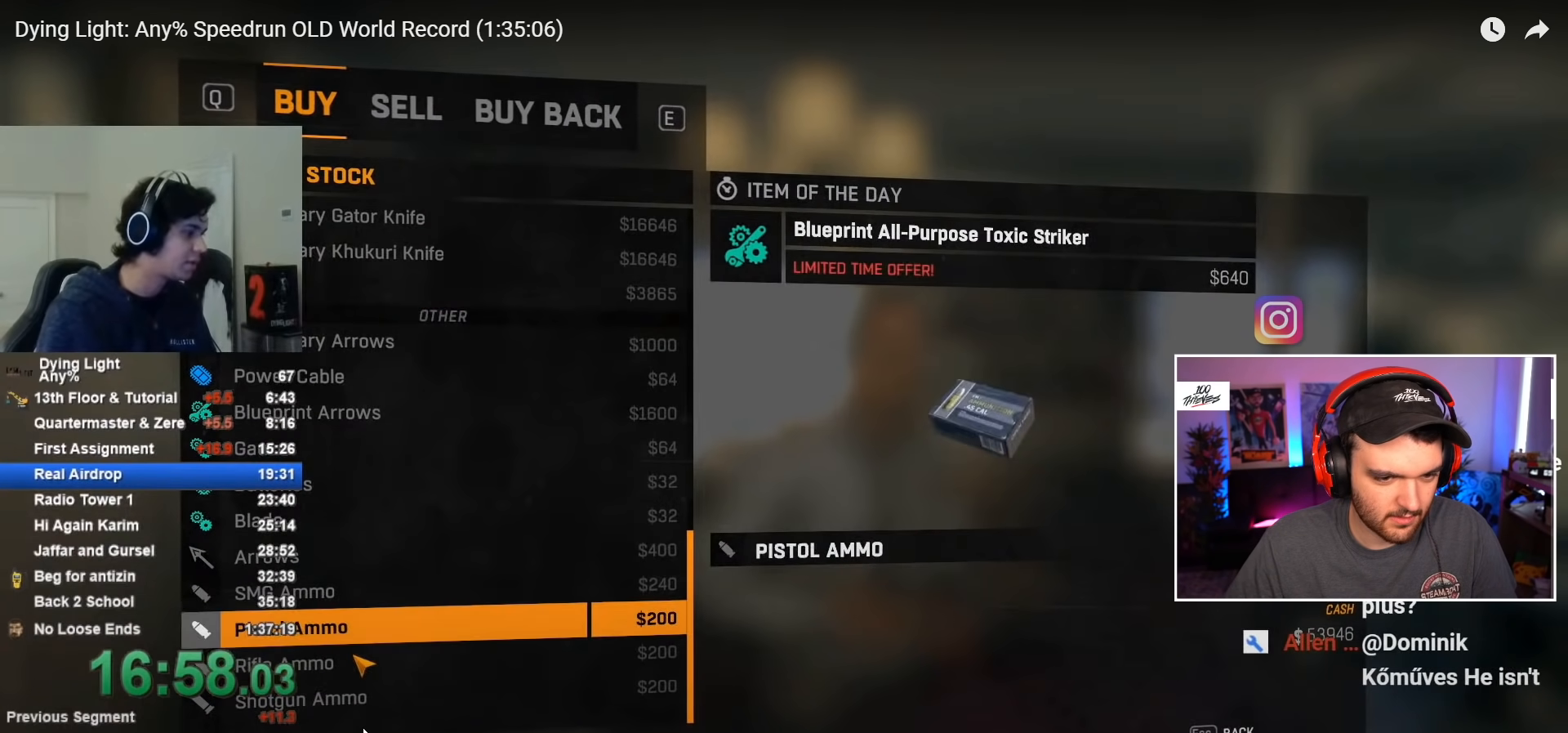
{"keys": [], "mouse": [], "events": [[300, "c", "down"], [383, "c", "up"]]}
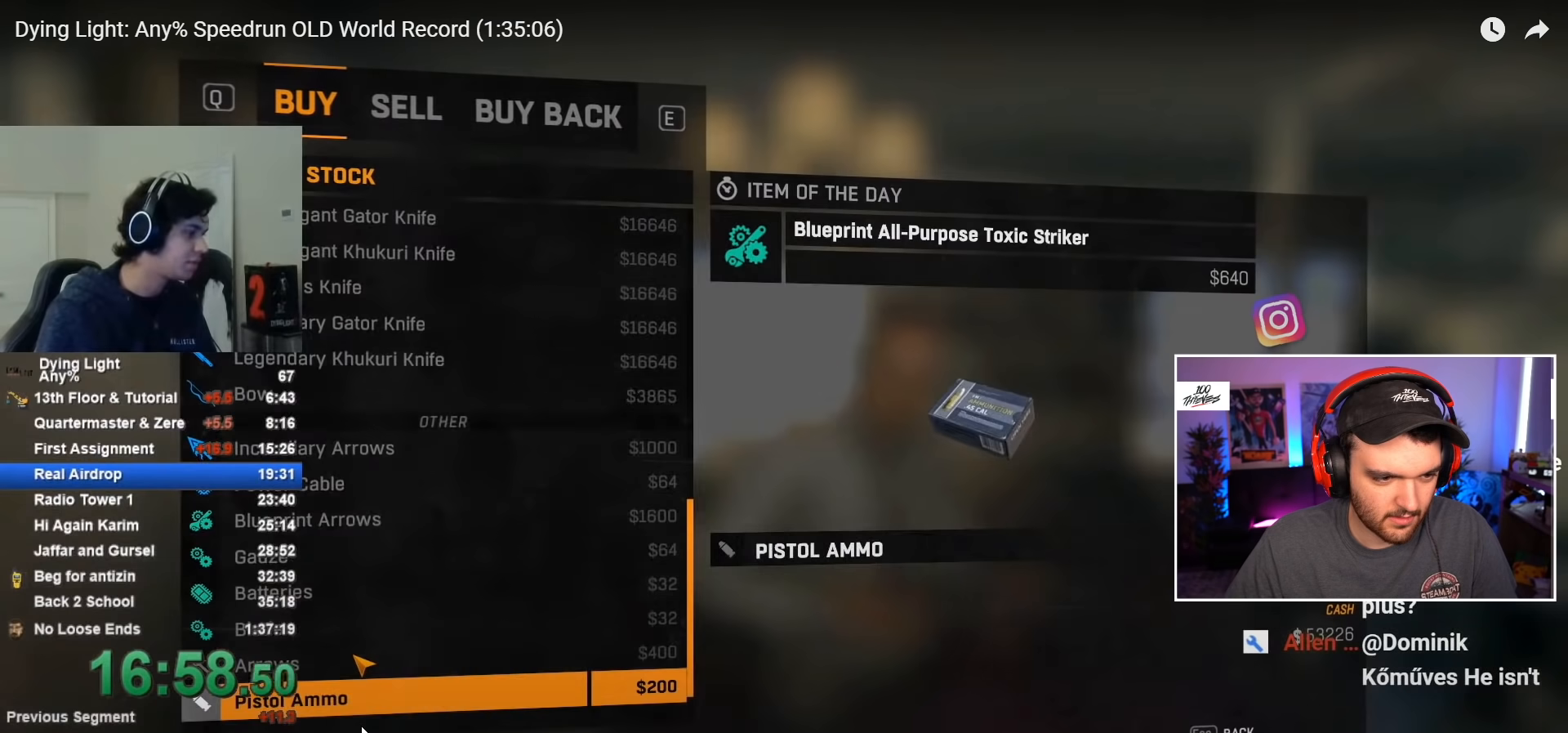
{"keys": [], "mouse": [], "events": []}
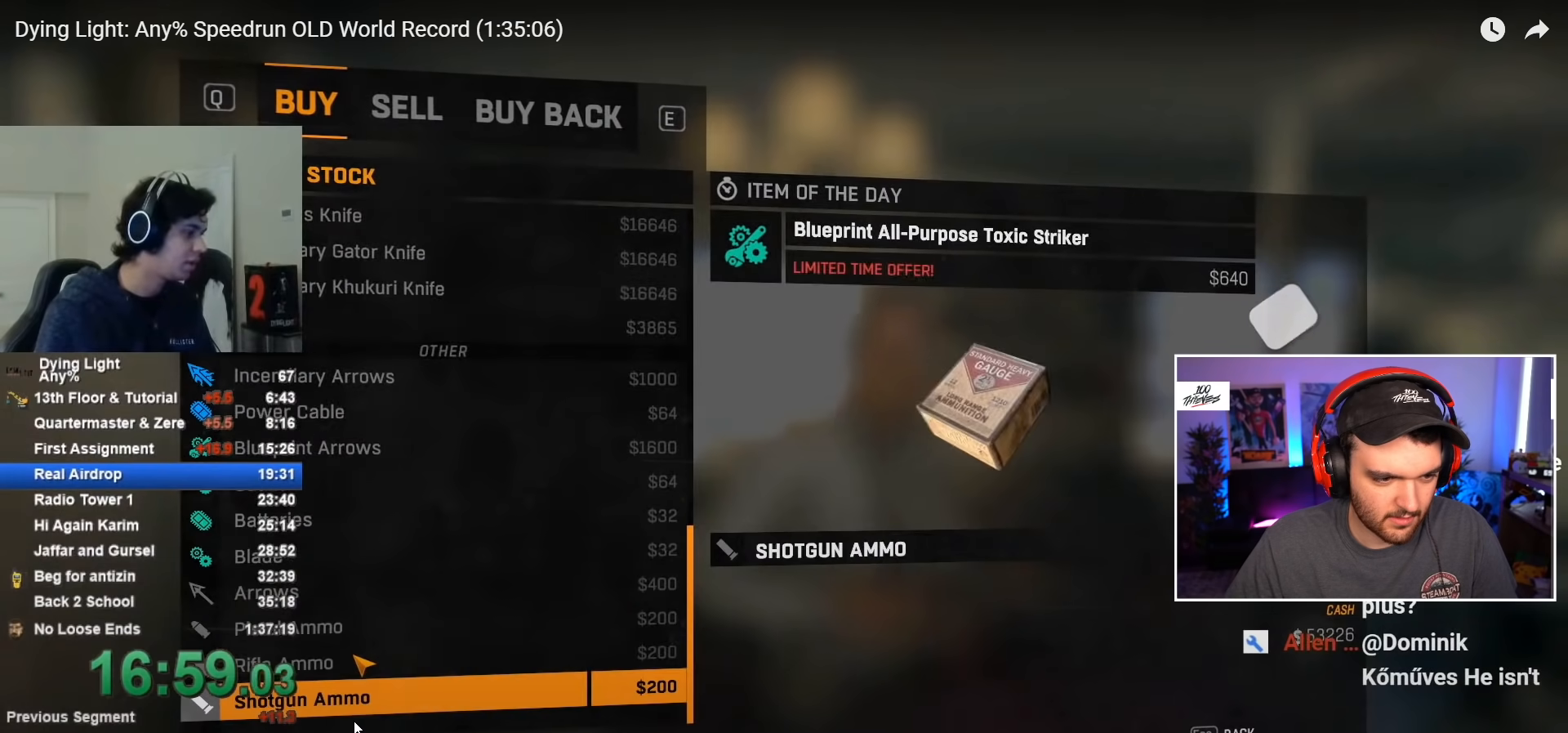
{"keys": [], "mouse": [], "events": []}
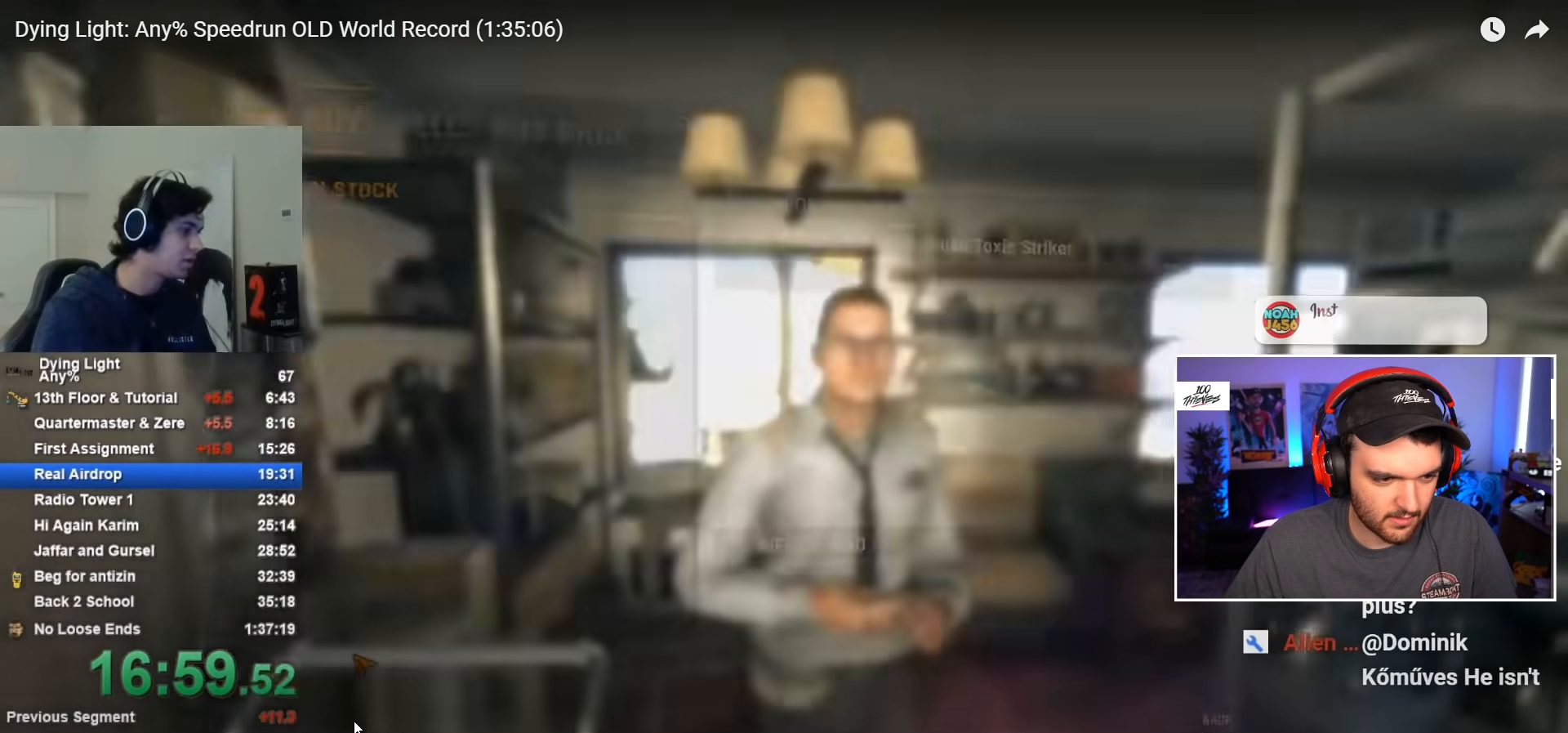
{"keys": ["shift", "w"], "mouse": [], "events": [[150, "w", "down"], [200, "shift", "down"]]}
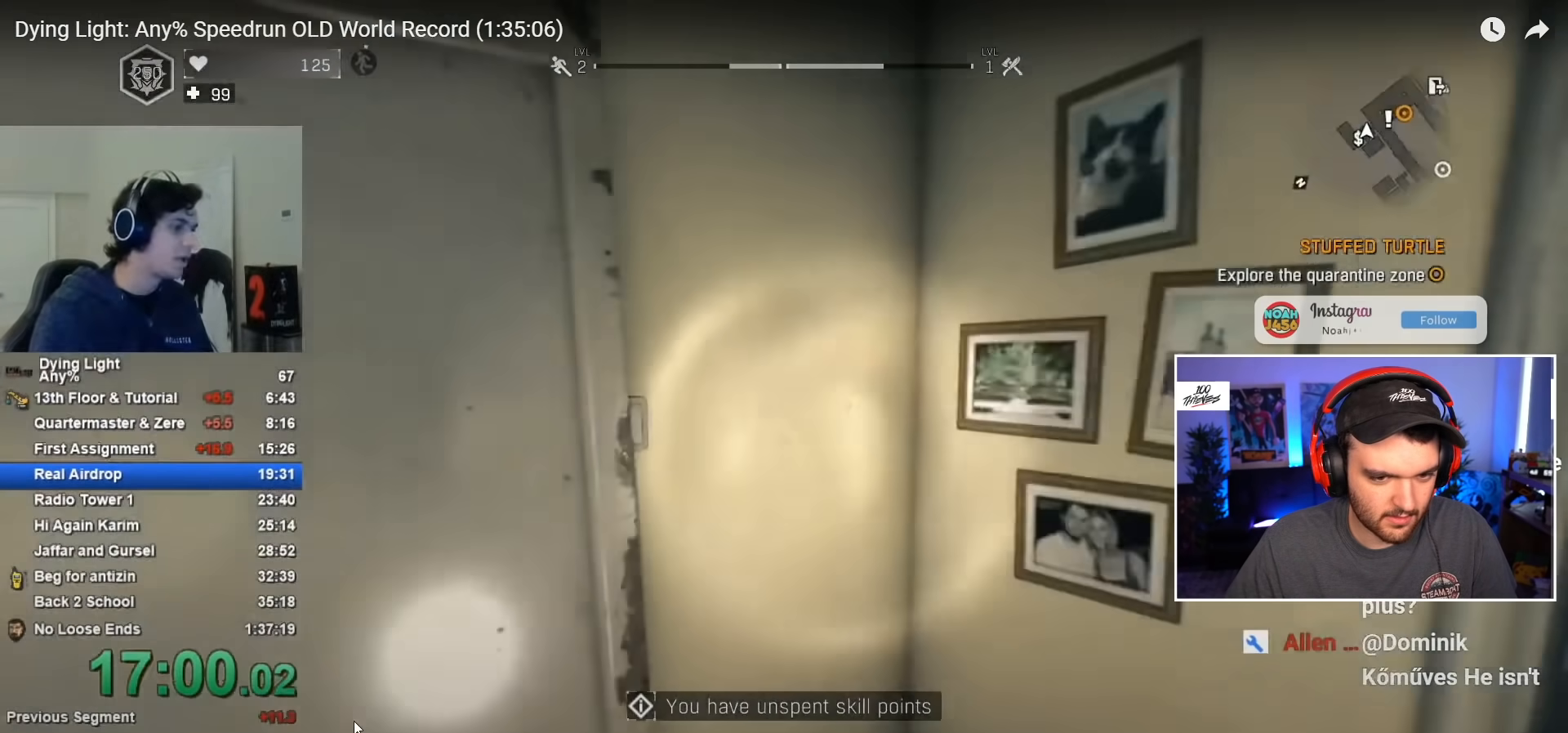
{"keys": ["shift", "w"], "mouse": [], "events": []}
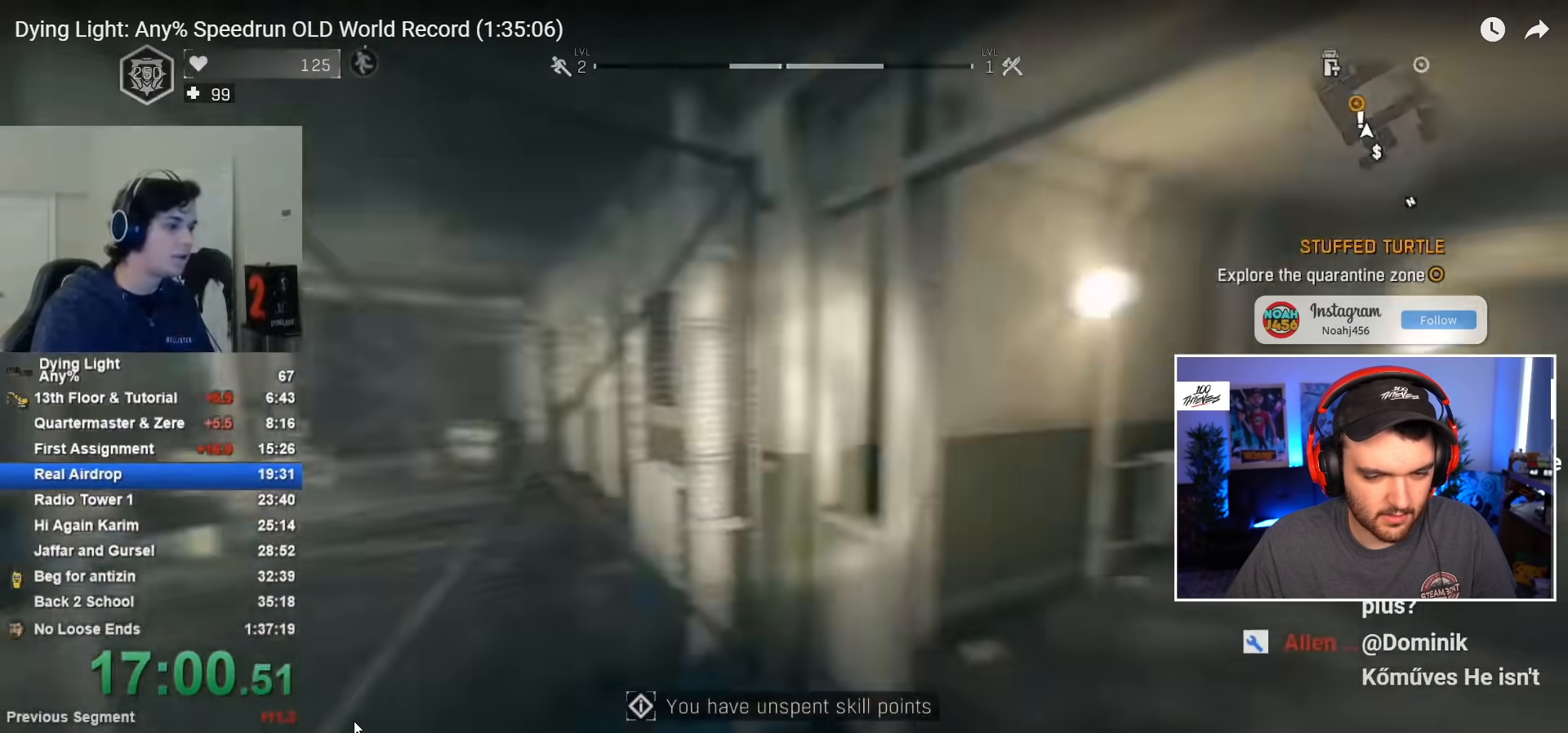
{"keys": ["tab", "w"], "mouse": [], "events": [[233, "shift", "up"], [367, "tab", "down"]]}
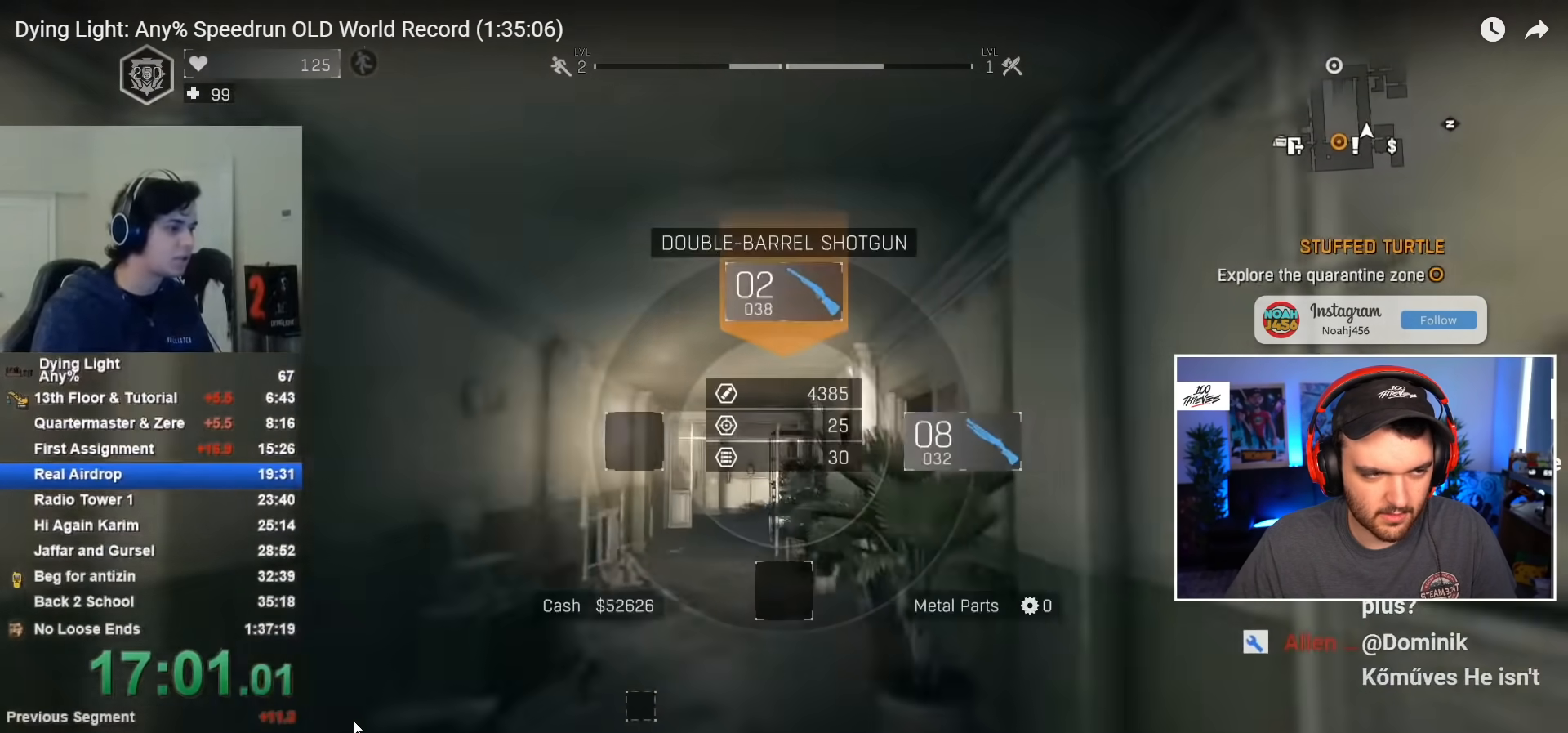
{"keys": ["tab", "w"], "mouse": [], "events": []}
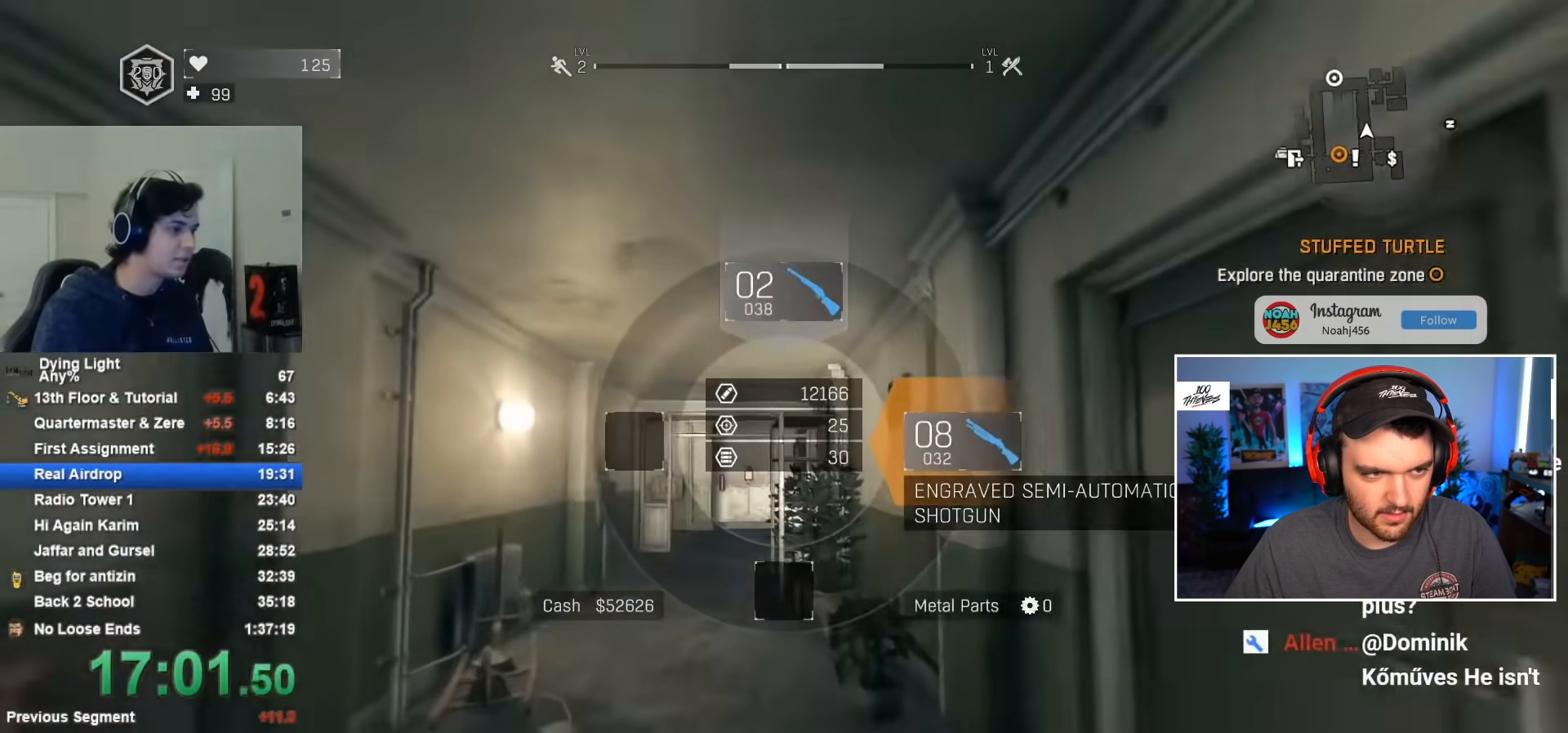
{"keys": ["w"], "mouse": [], "events": [[33, "tab", "up"]]}
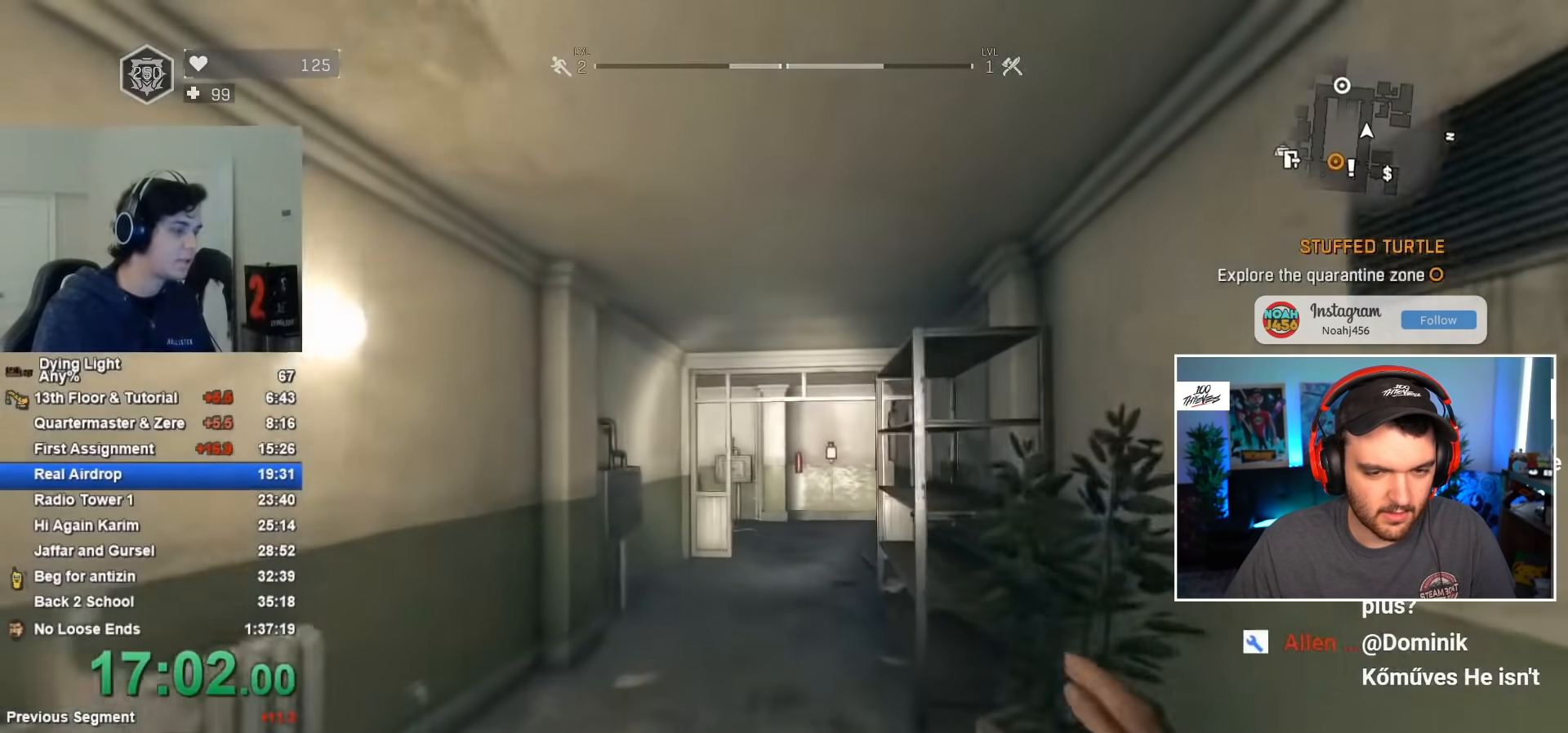
{"keys": ["w"], "mouse": [], "events": []}
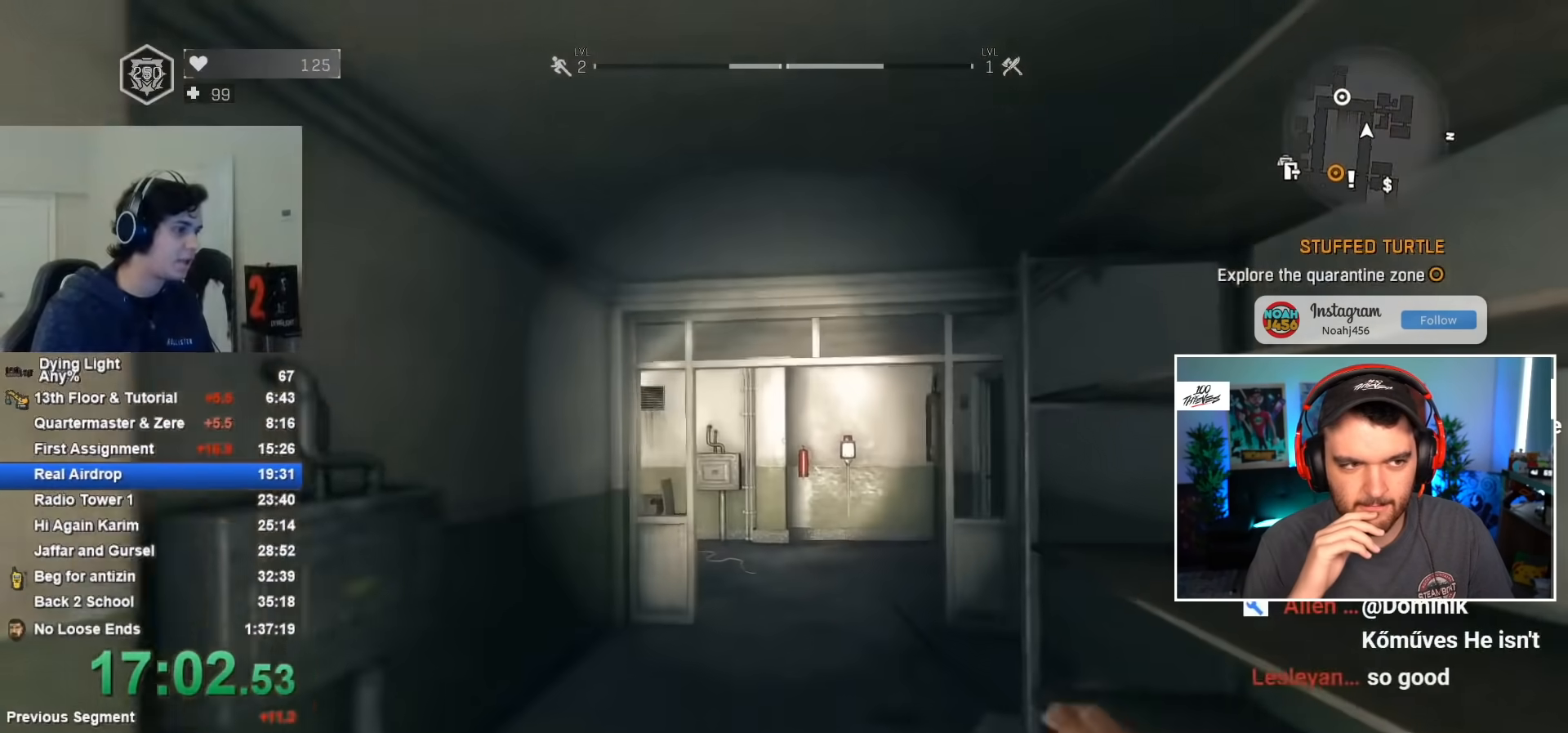
{"keys": ["w"], "mouse": [], "events": []}
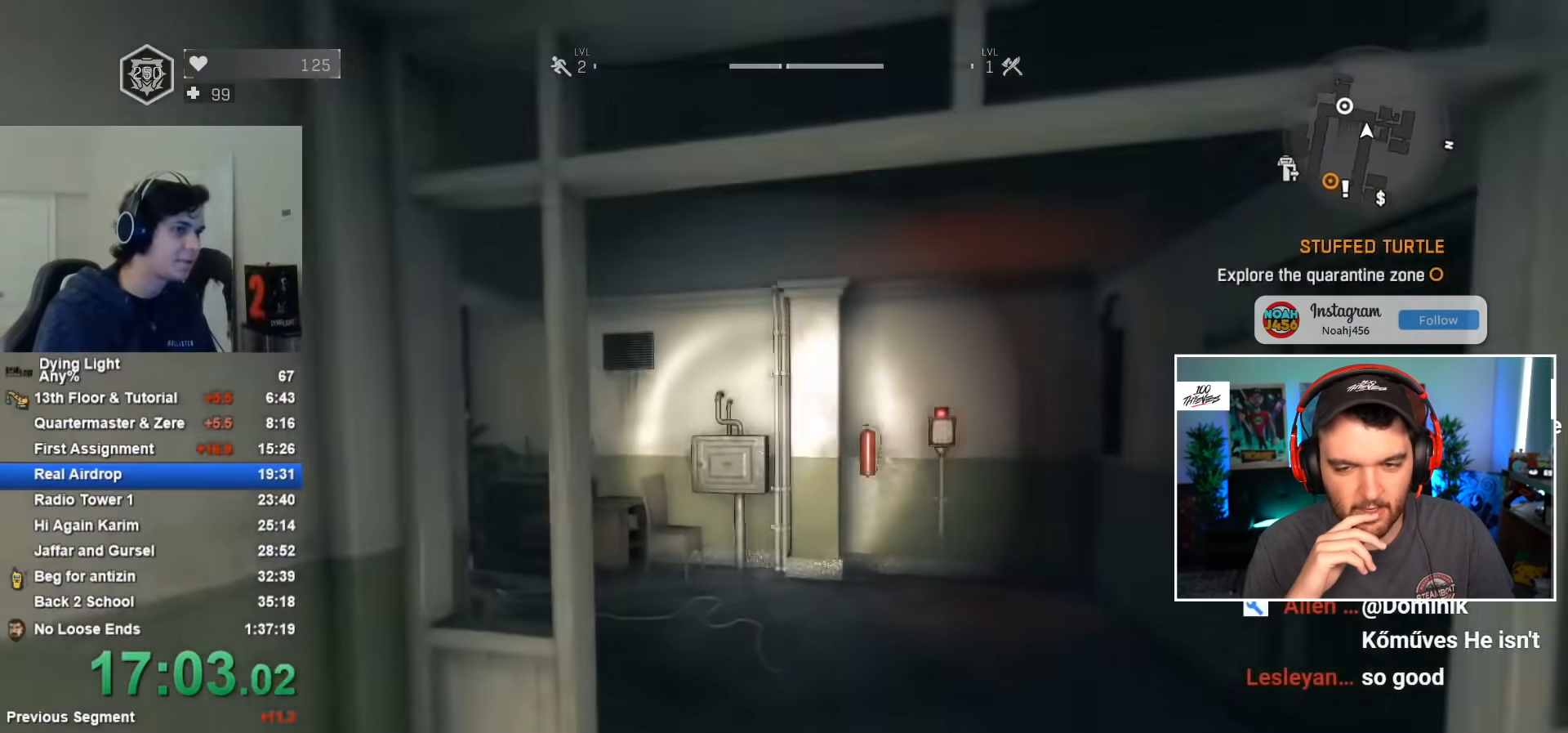
{"keys": ["1", "w"], "mouse": [], "events": [[350, "1", "down"]]}
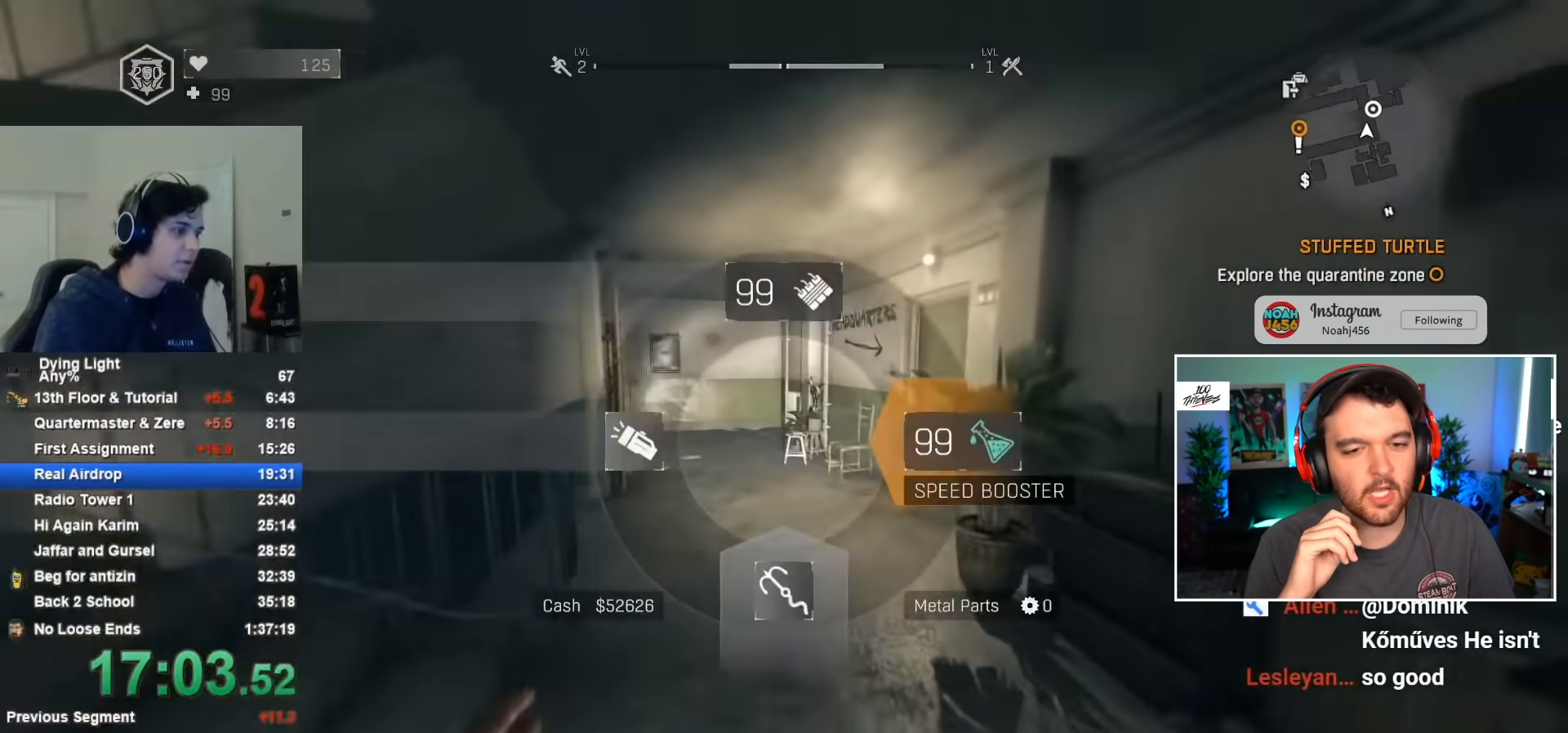
{"keys": ["w"], "mouse": [], "events": [[100, "1", "up"]]}
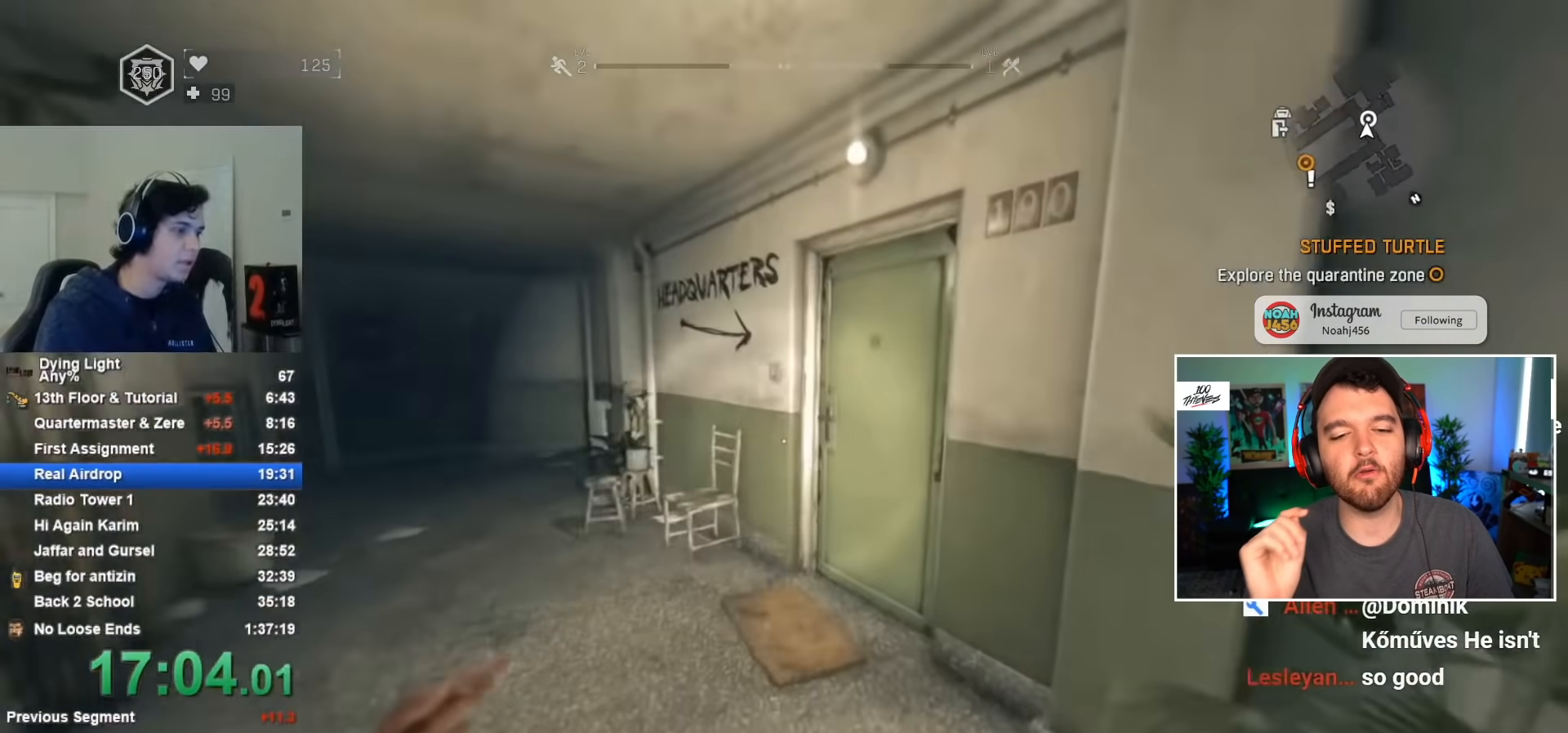
{"keys": ["space"], "mouse": [], "events": [[367, "f", "down"], [417, "f", "up"], [417, "w", "up"], [467, "space", "down"]]}
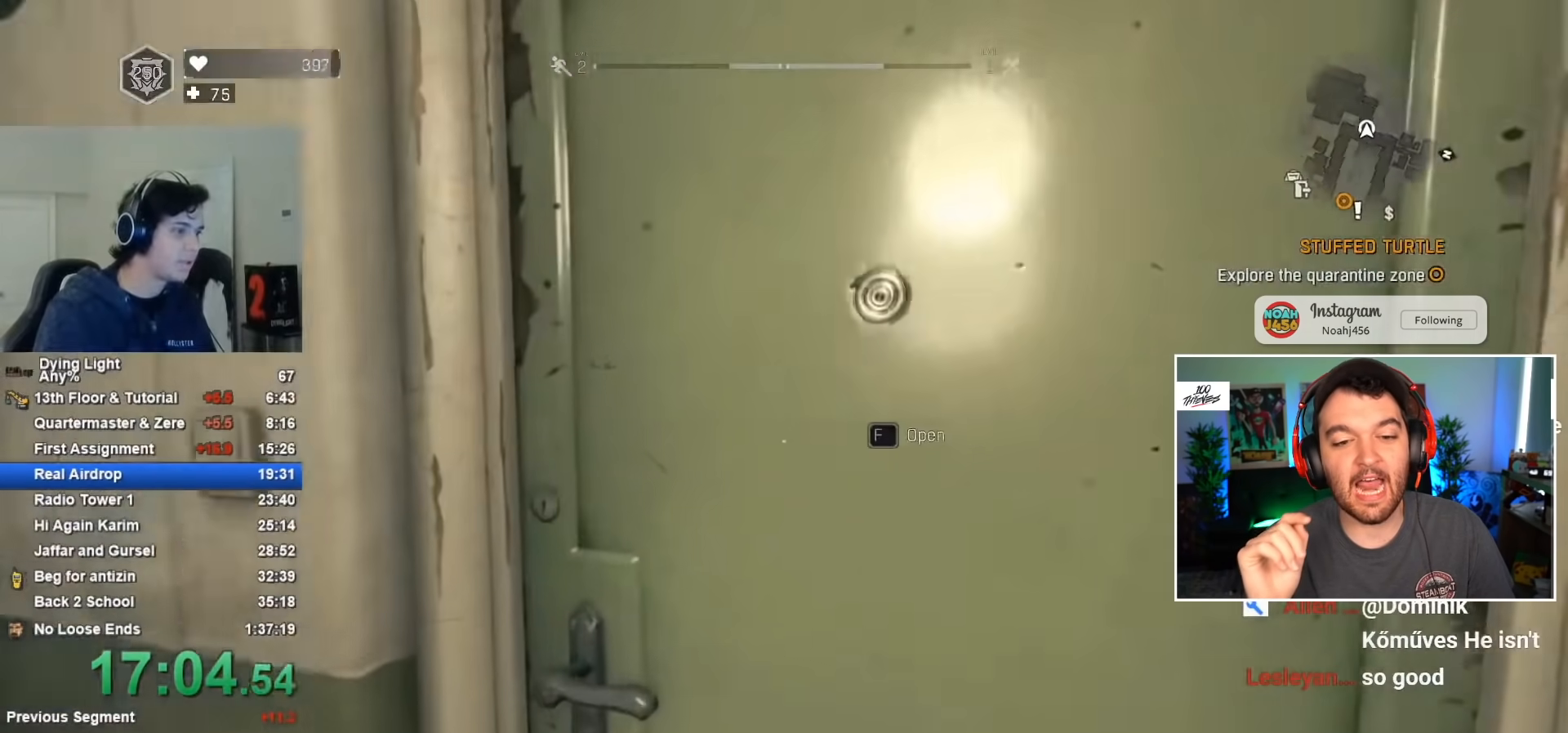
{"keys": ["space"], "mouse": [], "events": []}
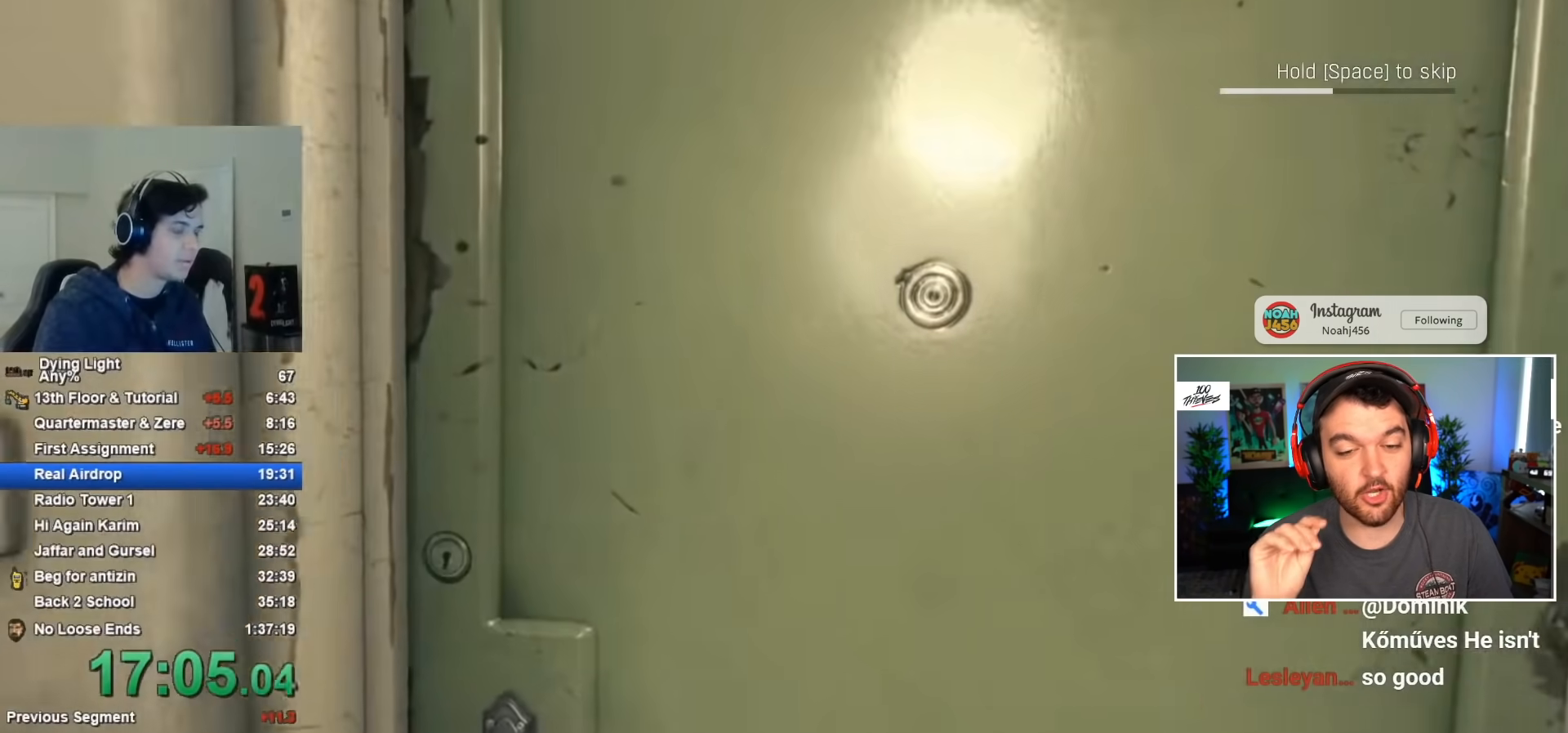
{"keys": ["space"], "mouse": [], "events": []}